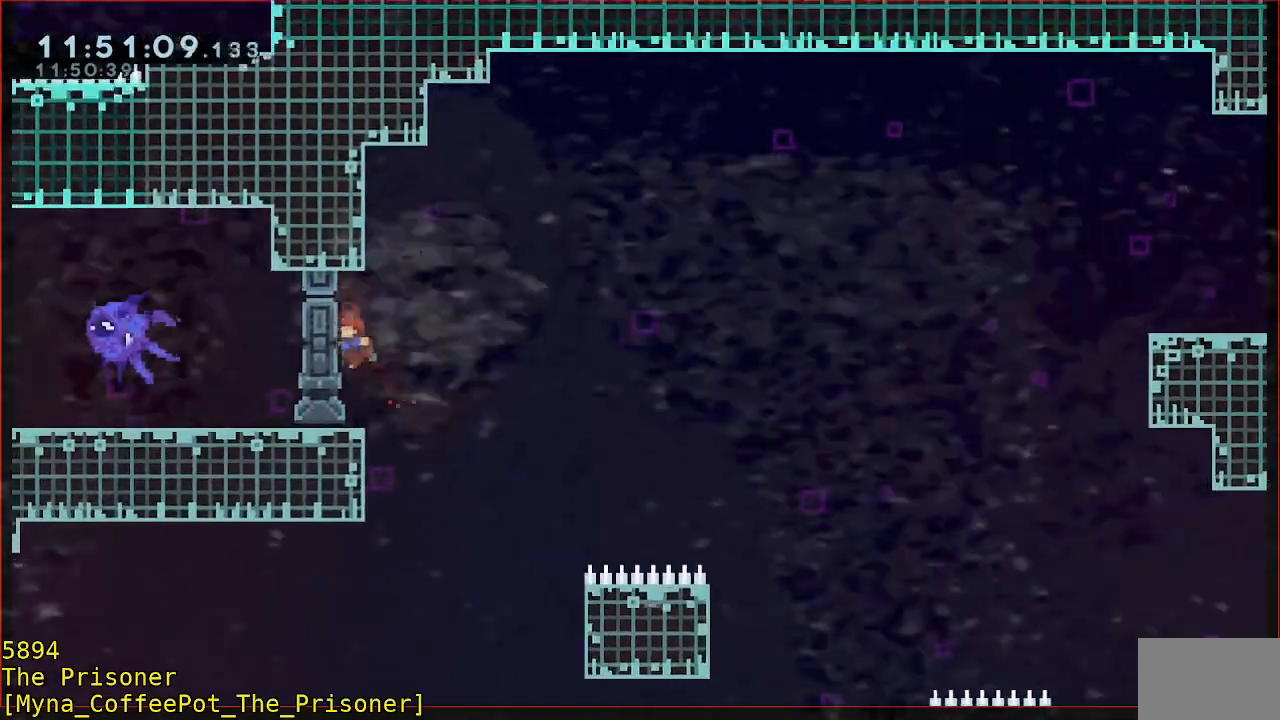
Gameplay with a controller (Xbox layout); each line is a JSON object with the inputs held at the frame after it (dt_ms = milliseconds from this image to that frame). "events" lists button and stick changes between this image and that frame as [ms after this image, input, new state], when the widget could be followed in between. Not read: DPAD_DOWN DPAD_LEFT DPAD_RIGHT R3 right_stick.
{"dt_ms": 1000, "buttons": [], "left_stick": "down"}
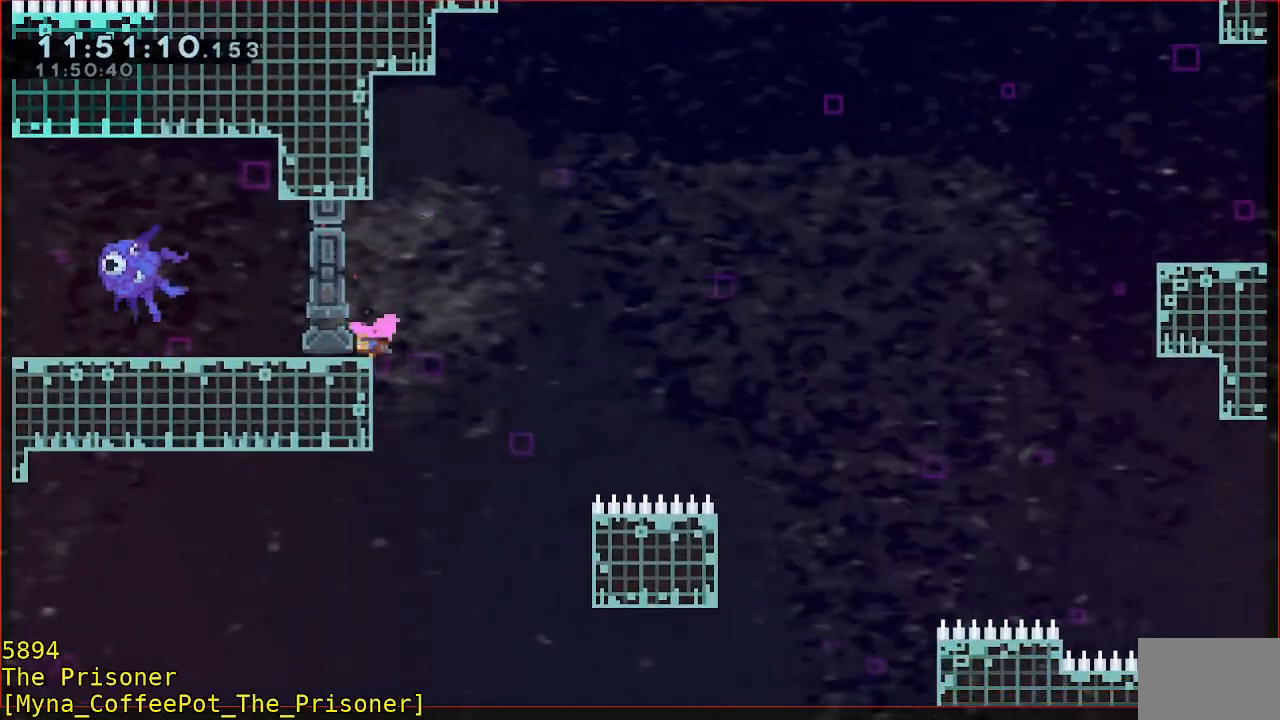
{"dt_ms": 500, "buttons": ["B", "Y", "L3"], "left_stick": "right"}
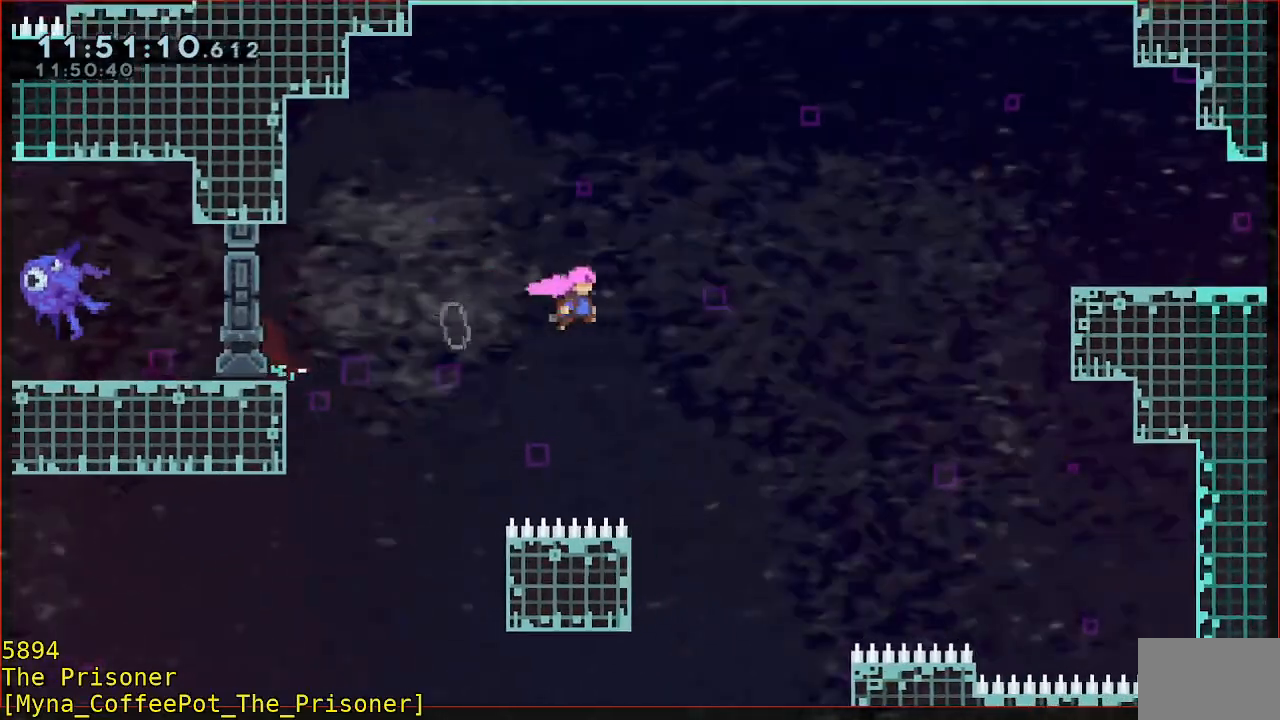
{"dt_ms": 500, "buttons": ["B"], "left_stick": "up-right", "events": [[167, "B", "up"], [167, "L3", "up"], [167, "Y", "up"], [183, "left_stick", "up-right"], [300, "B", "down"]]}
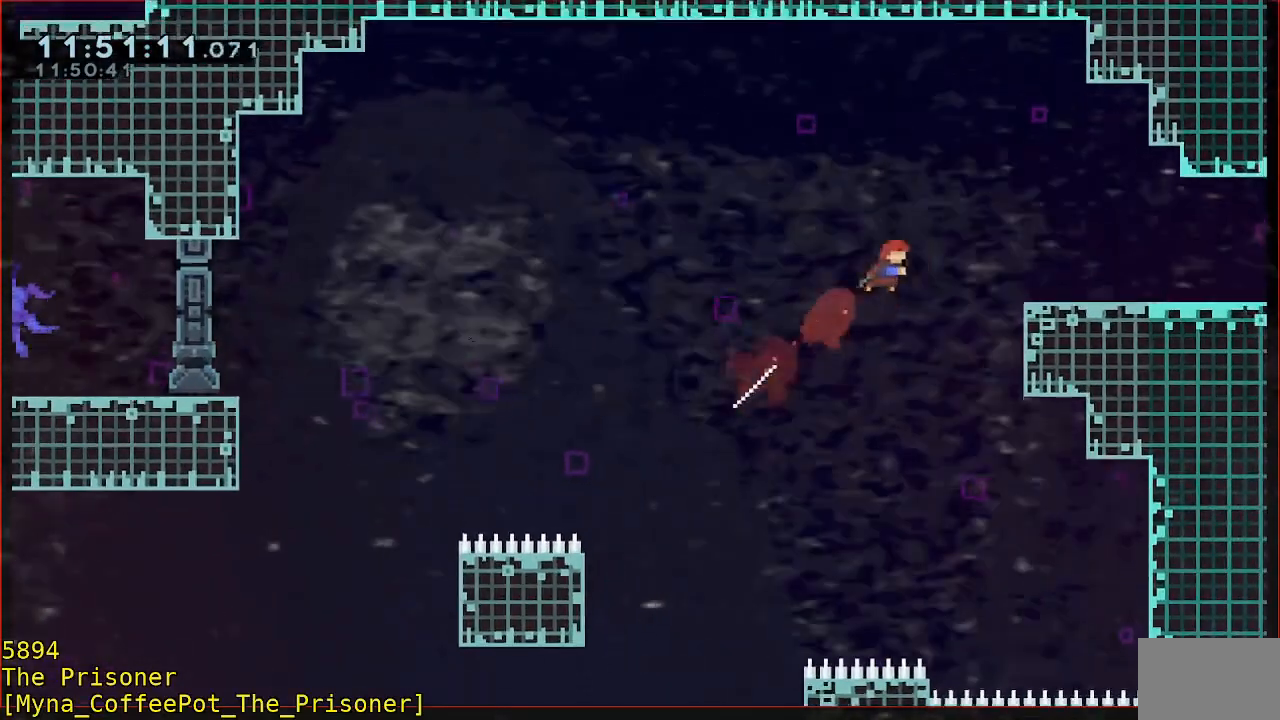
{"dt_ms": 500, "buttons": [], "left_stick": "right", "events": [[67, "B", "up"], [200, "B", "down"], [333, "B", "up"], [417, "left_stick", "right"]]}
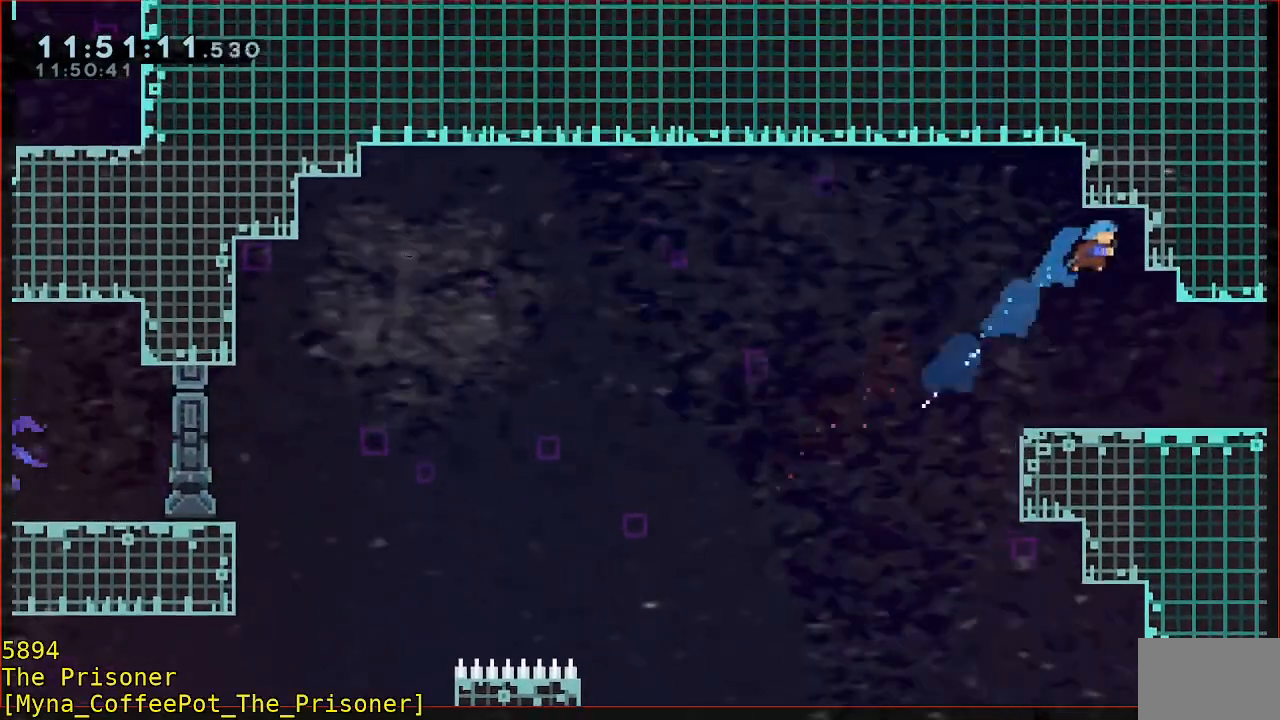
{"dt_ms": 500, "buttons": [], "left_stick": "down-right", "events": [[67, "left_stick", "down-right"]]}
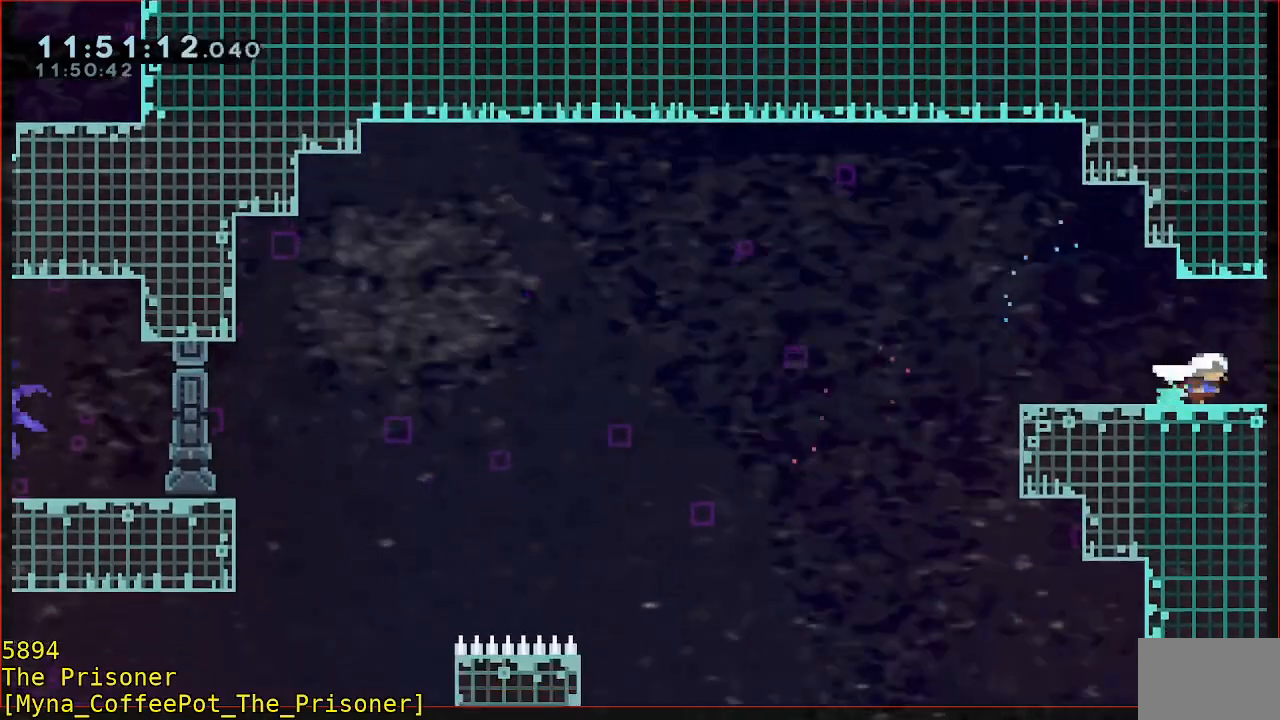
{"dt_ms": 500, "buttons": [], "left_stick": "right", "events": [[50, "left_stick", "right"]]}
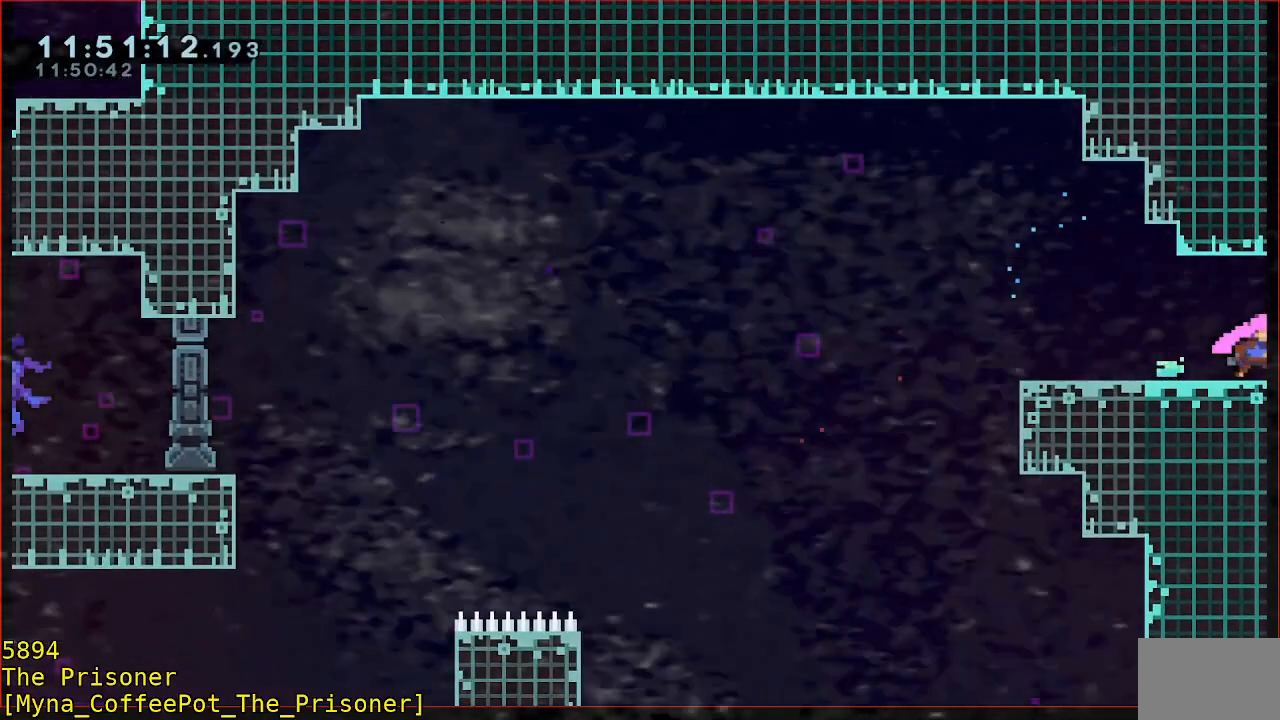
{"dt_ms": 500, "buttons": [], "left_stick": "right", "events": [[133, "left_stick", "center"], [400, "left_stick", "up-right"], [467, "left_stick", "right"]]}
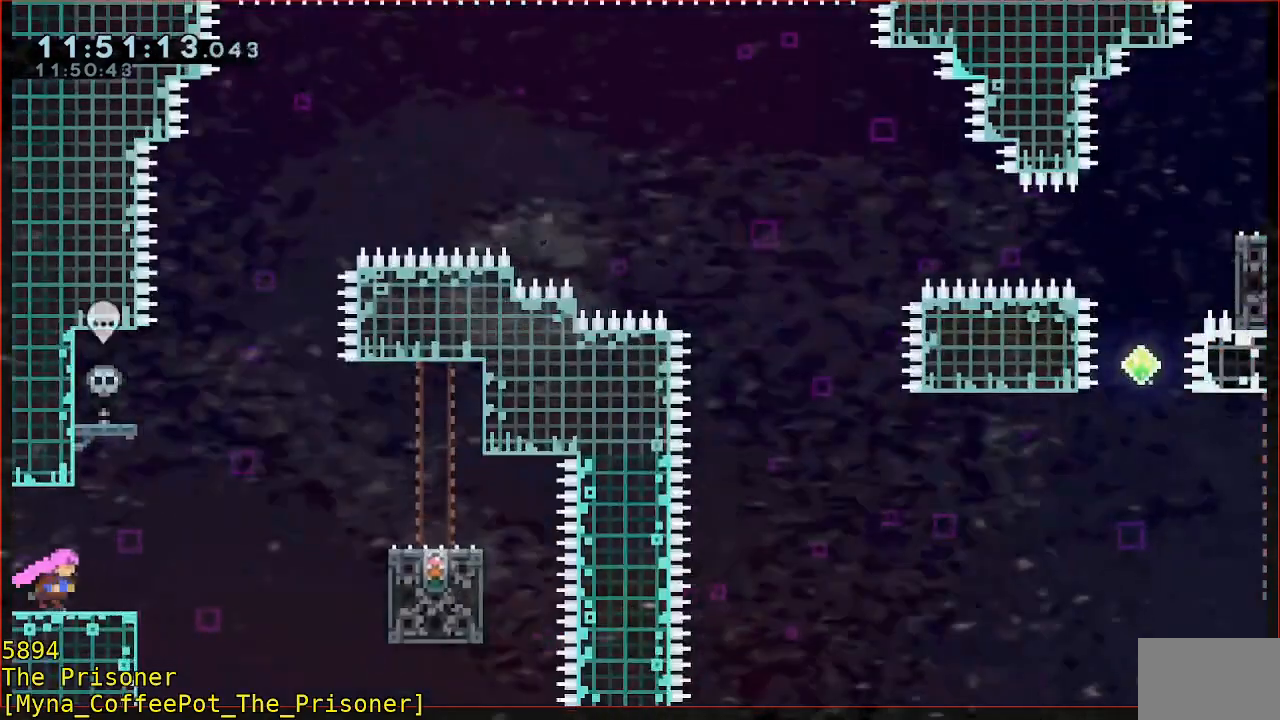
{"dt_ms": 500, "buttons": [], "left_stick": "right", "events": []}
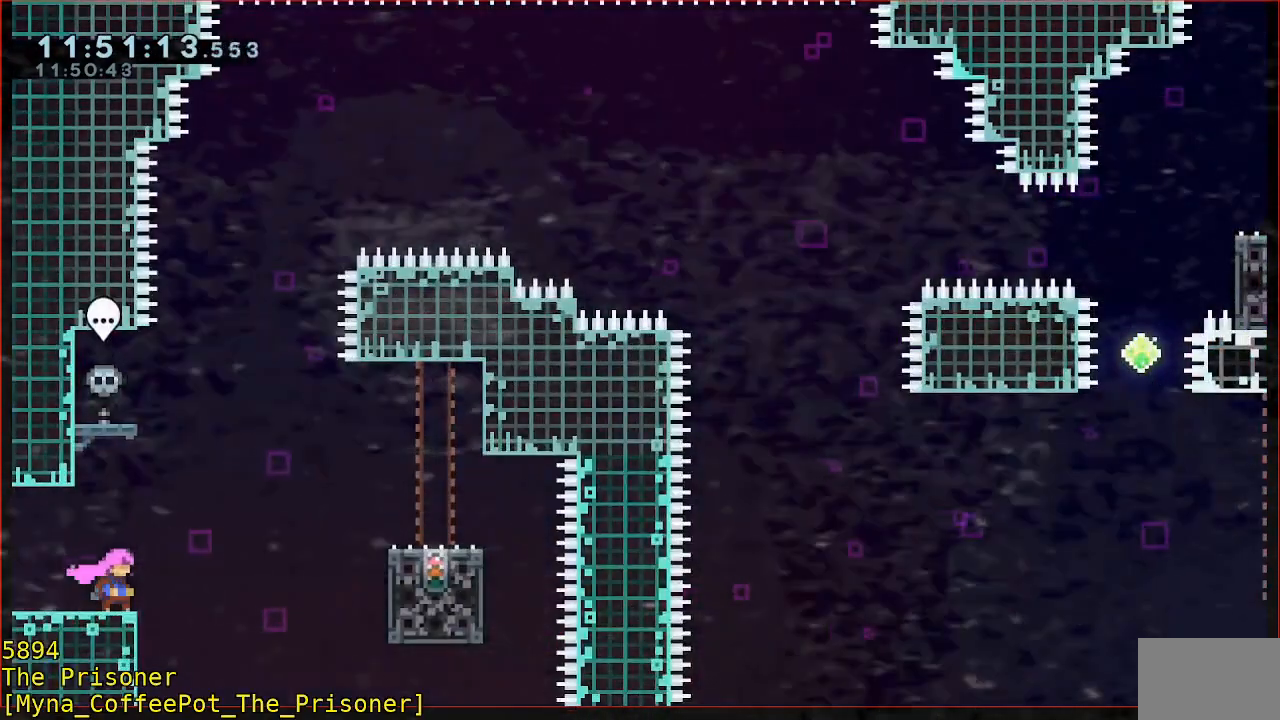
{"dt_ms": 500, "buttons": ["B"], "left_stick": "up", "events": [[333, "left_stick", "up"], [417, "B", "down"]]}
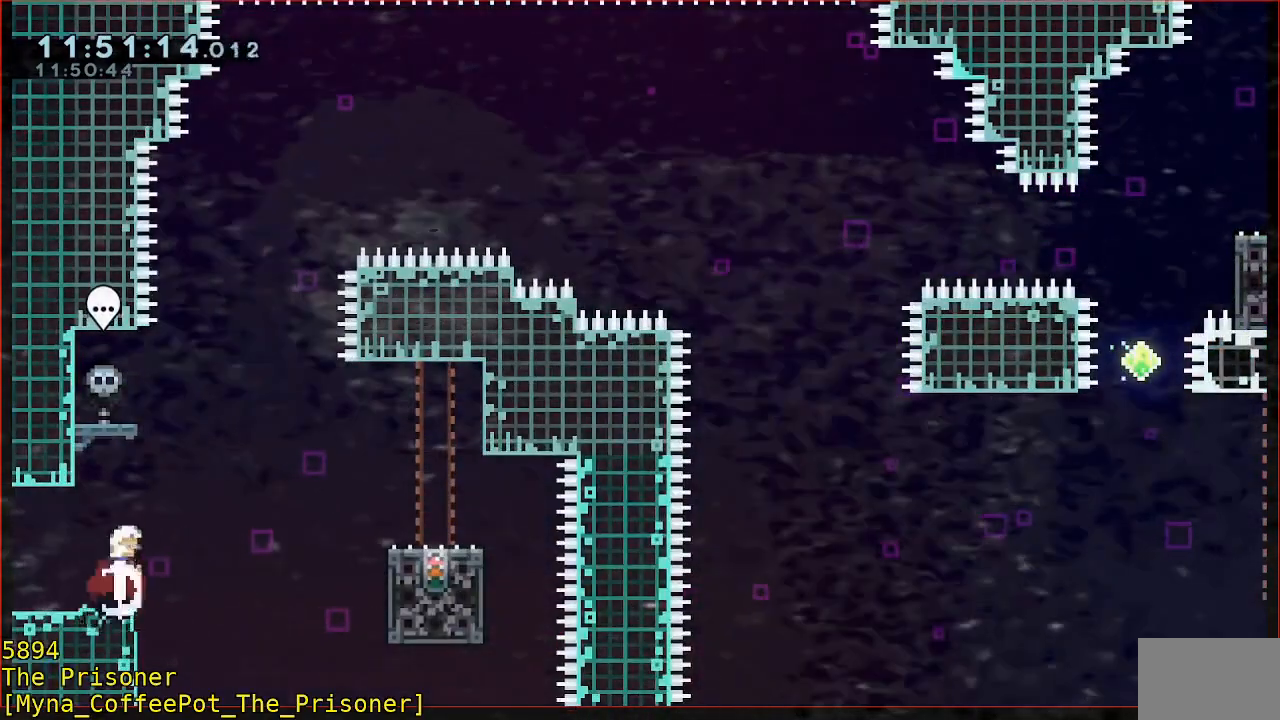
{"dt_ms": 500, "buttons": ["X"], "left_stick": "center", "events": [[67, "B", "up"], [100, "left_stick", "up-left"], [333, "left_stick", "center"], [467, "X", "down"]]}
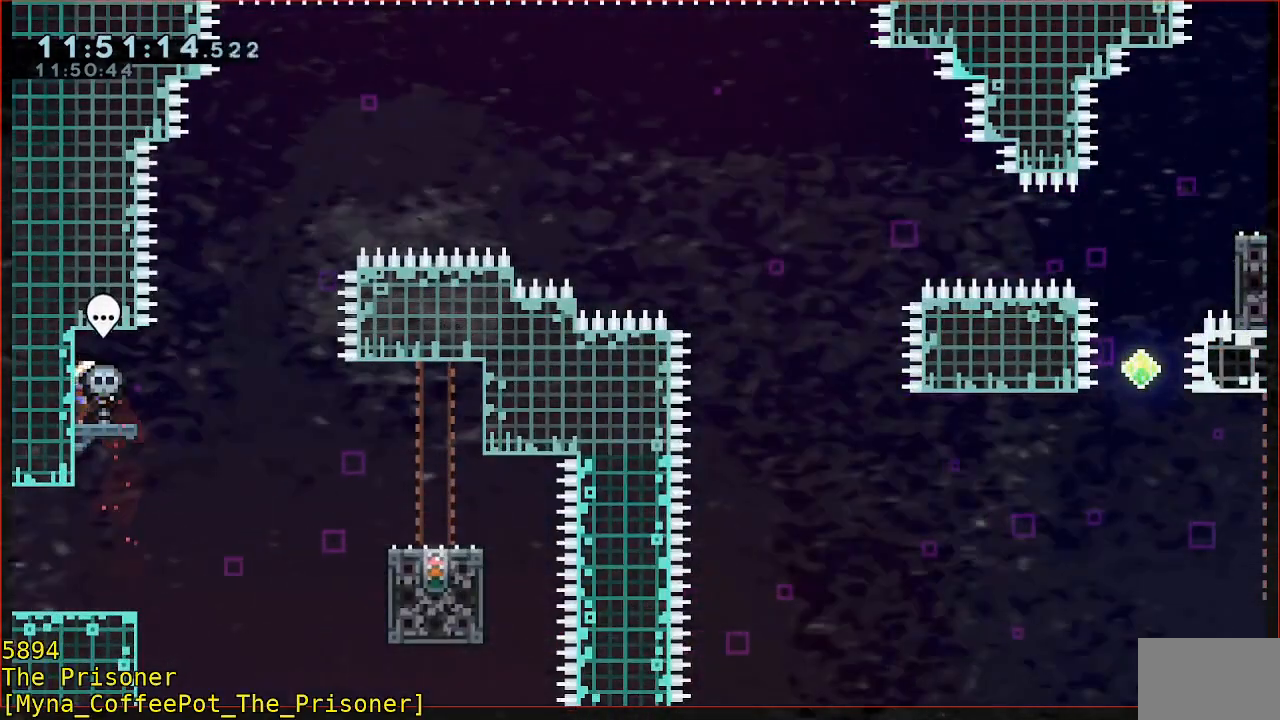
{"dt_ms": 500, "buttons": [], "left_stick": "right", "events": [[67, "X", "up"], [133, "left_stick", "up"], [350, "left_stick", "up-right"], [467, "left_stick", "right"]]}
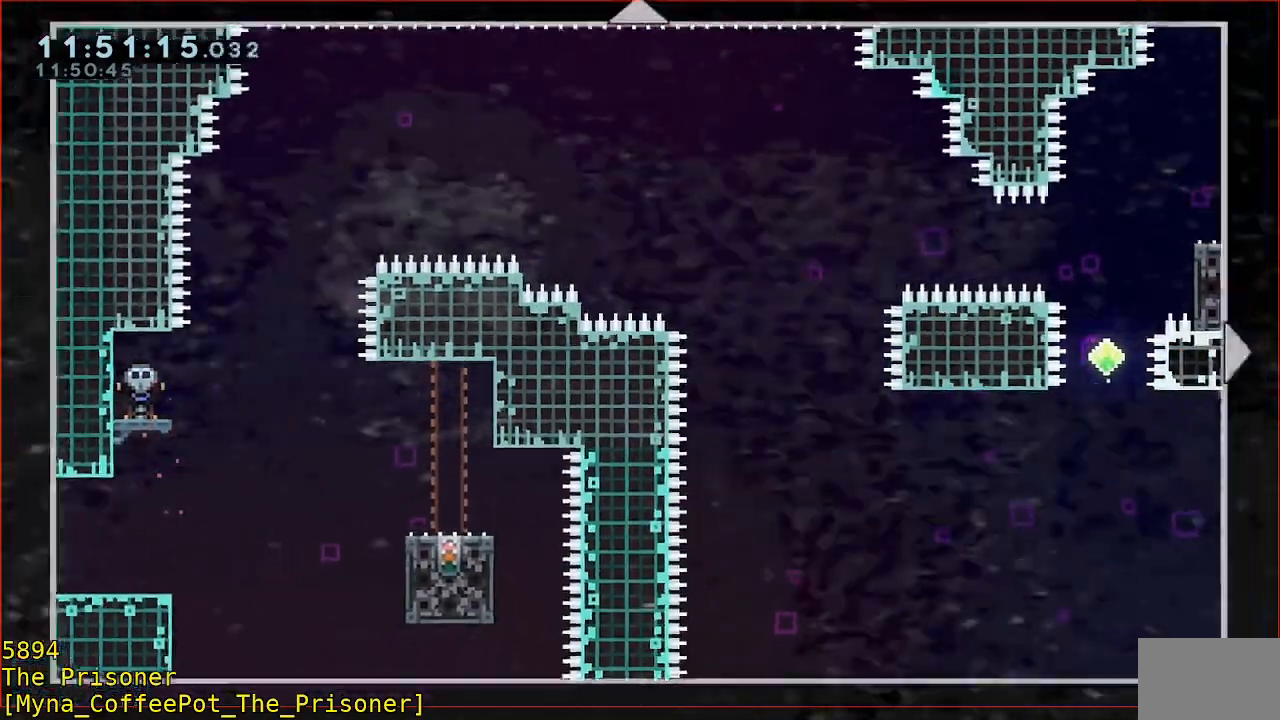
{"dt_ms": 500, "buttons": [], "left_stick": "up", "events": [[233, "left_stick", "up-right"], [400, "left_stick", "up"]]}
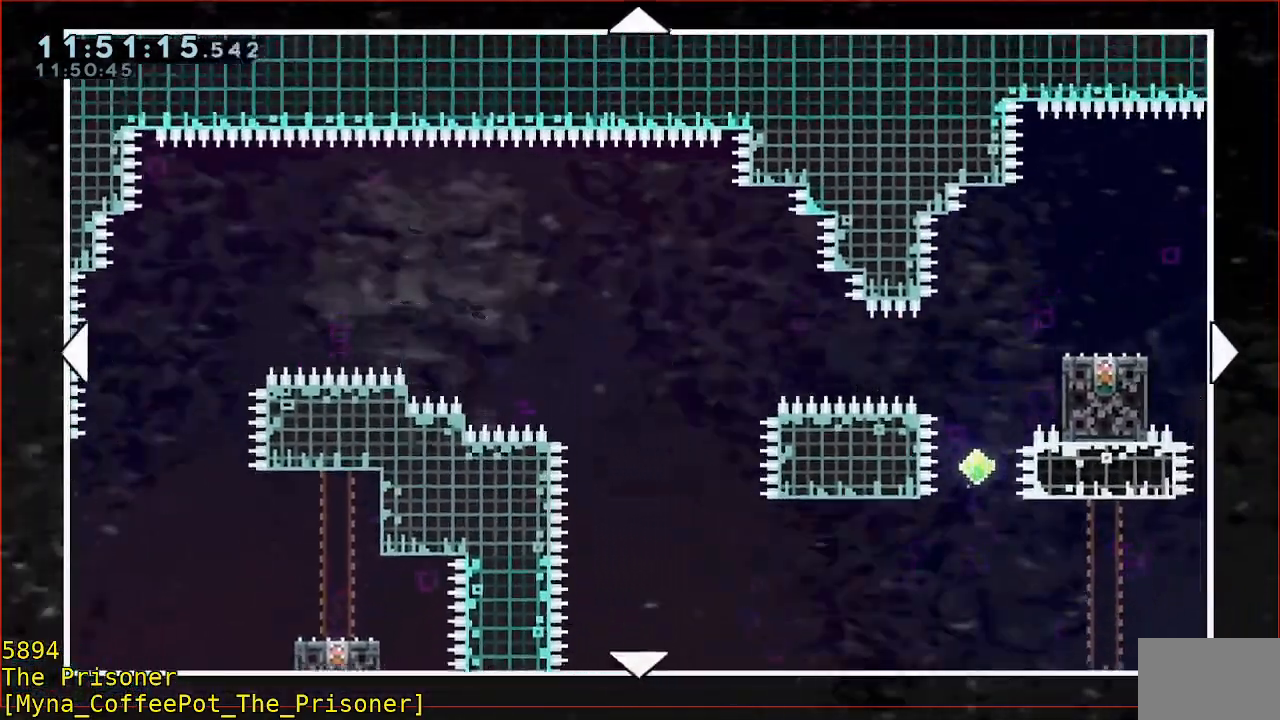
{"dt_ms": 500, "buttons": [], "left_stick": "right", "events": [[333, "left_stick", "right"]]}
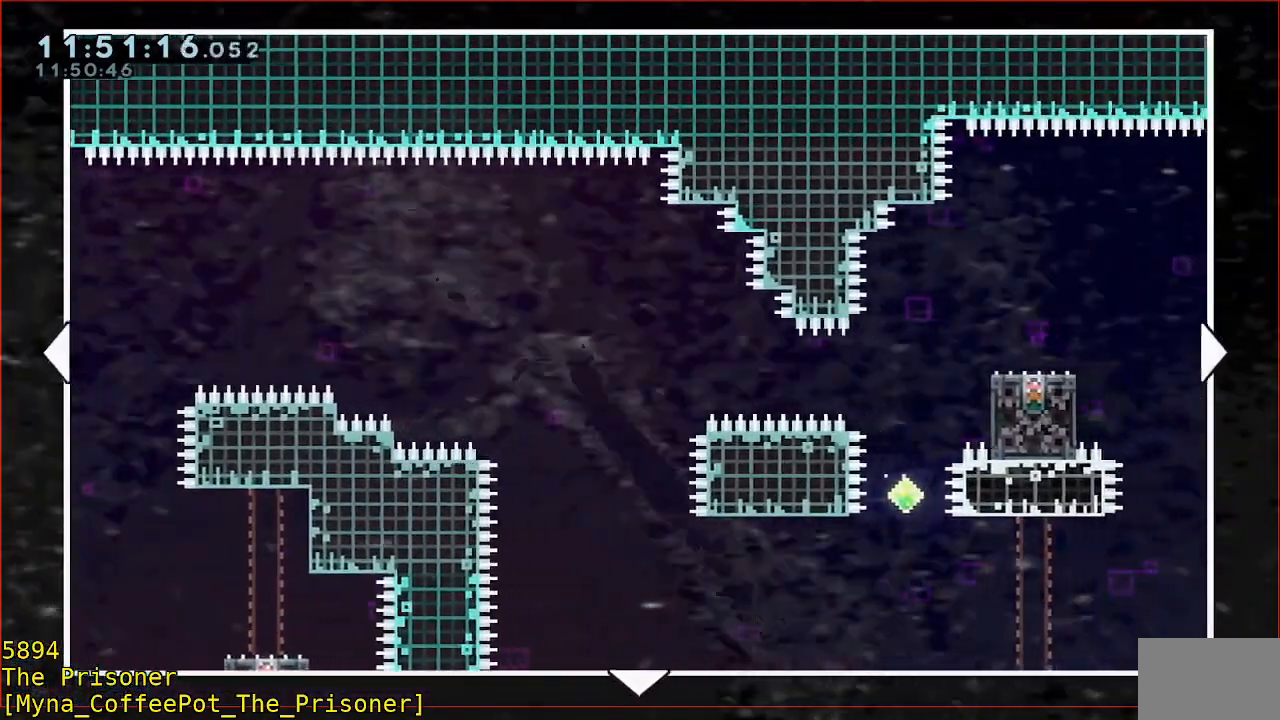
{"dt_ms": 500, "buttons": [], "left_stick": "right", "events": []}
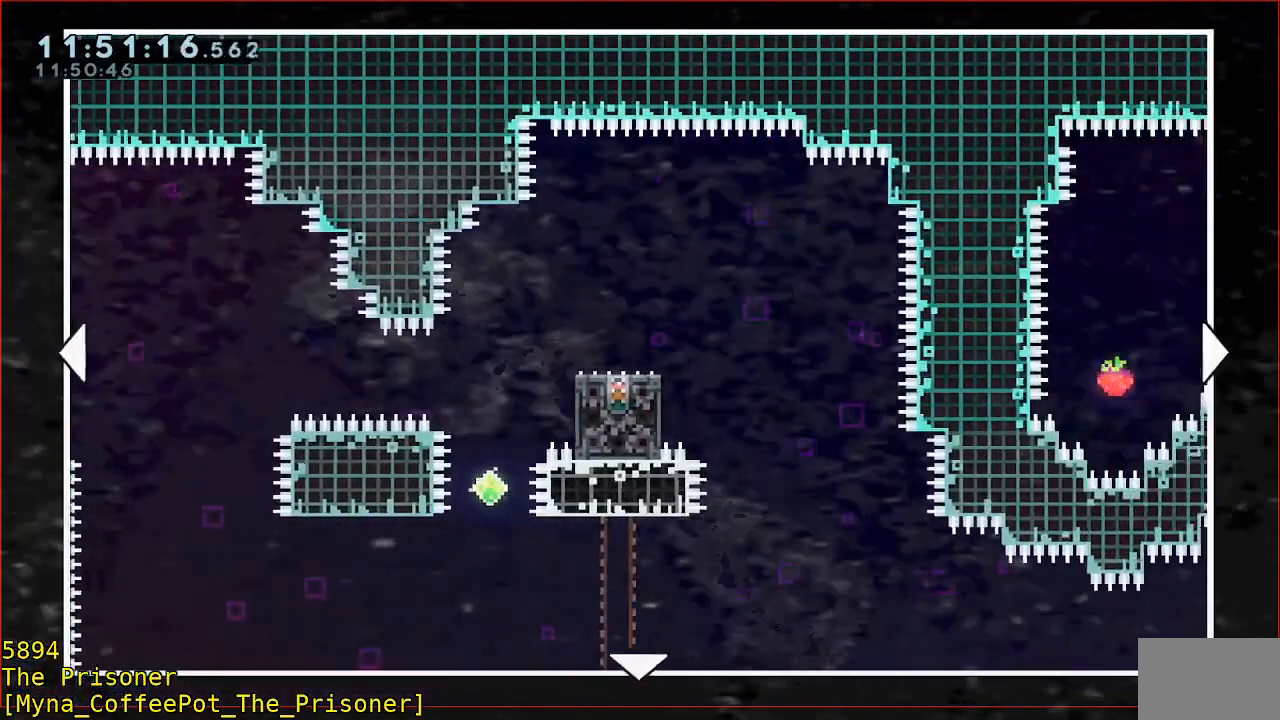
{"dt_ms": 500, "buttons": [], "left_stick": "down-right", "events": [[117, "left_stick", "down-right"]]}
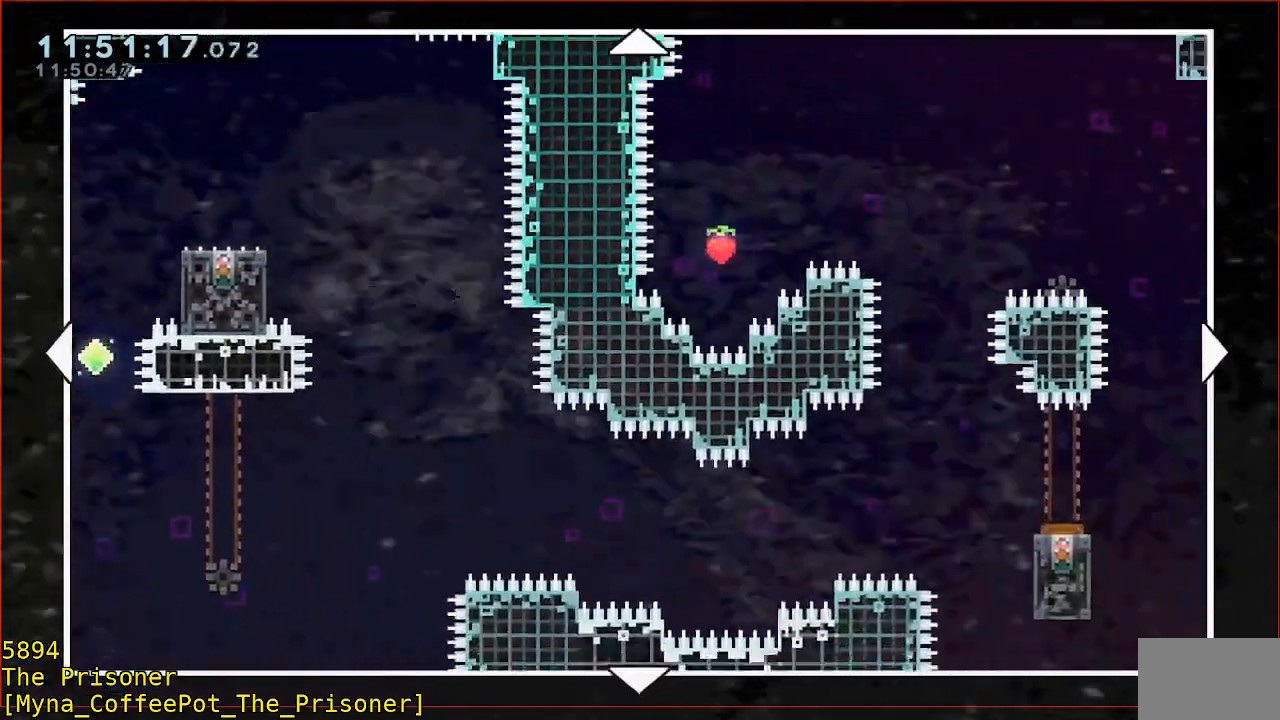
{"dt_ms": 500, "buttons": [], "left_stick": "down-right", "events": []}
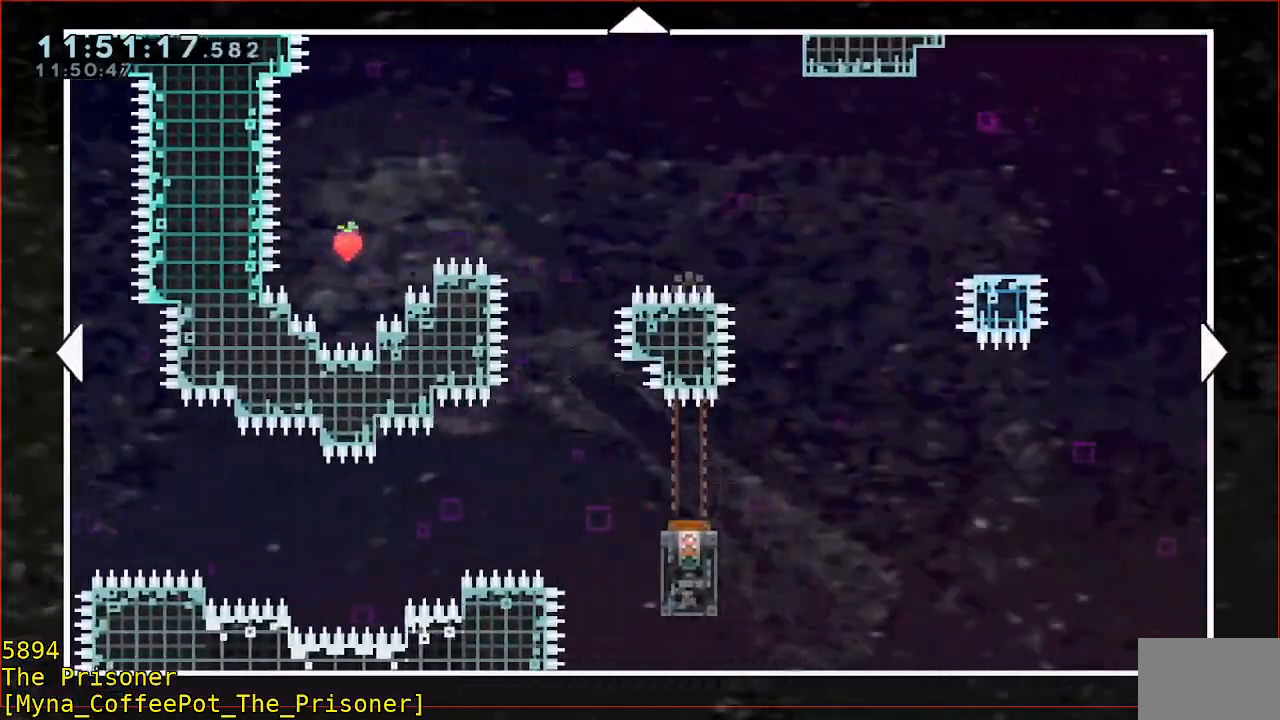
{"dt_ms": 500, "buttons": [], "left_stick": "up", "events": [[167, "left_stick", "right"], [267, "left_stick", "up-right"], [417, "left_stick", "up"]]}
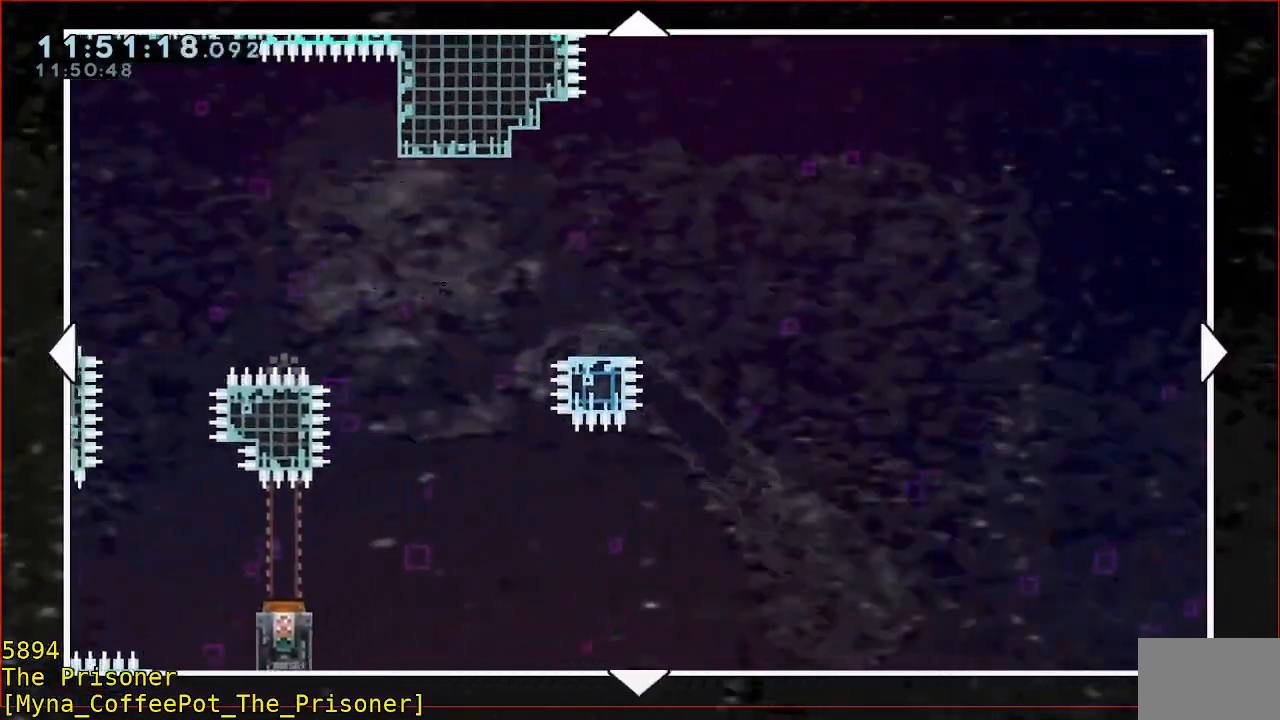
{"dt_ms": 500, "buttons": [], "left_stick": "right", "events": [[367, "left_stick", "right"]]}
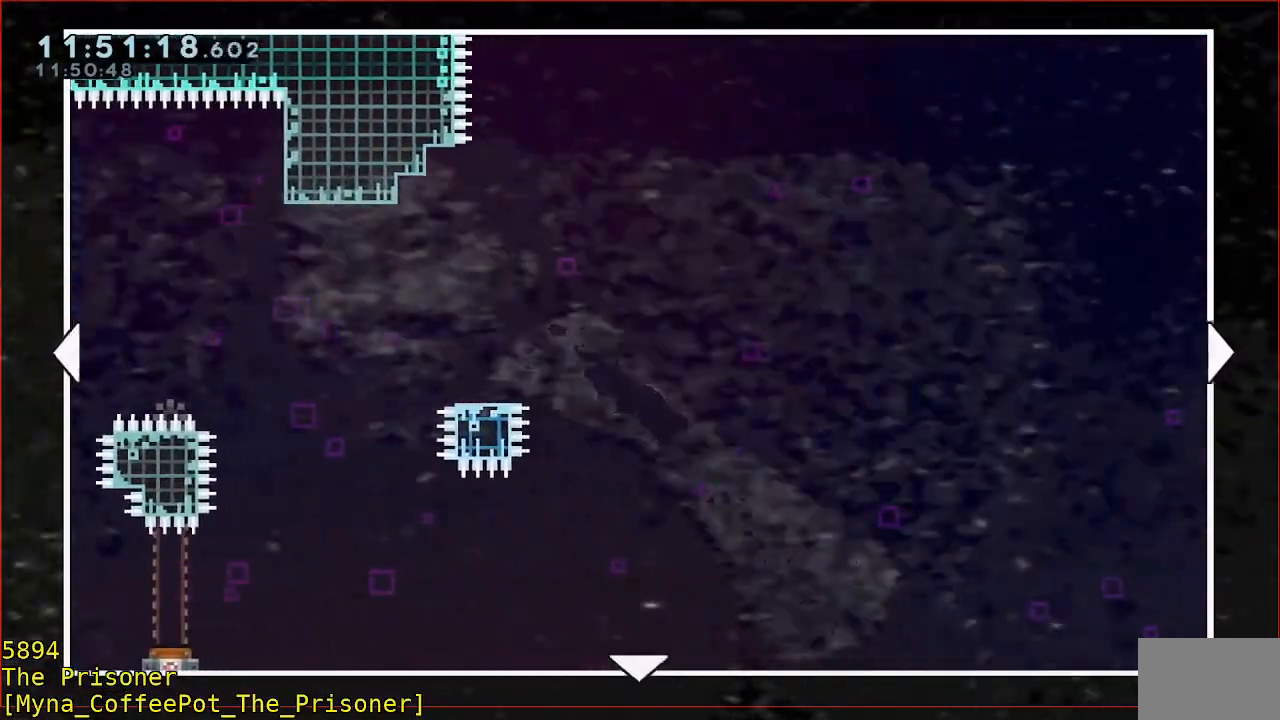
{"dt_ms": 500, "buttons": [], "left_stick": "right", "events": []}
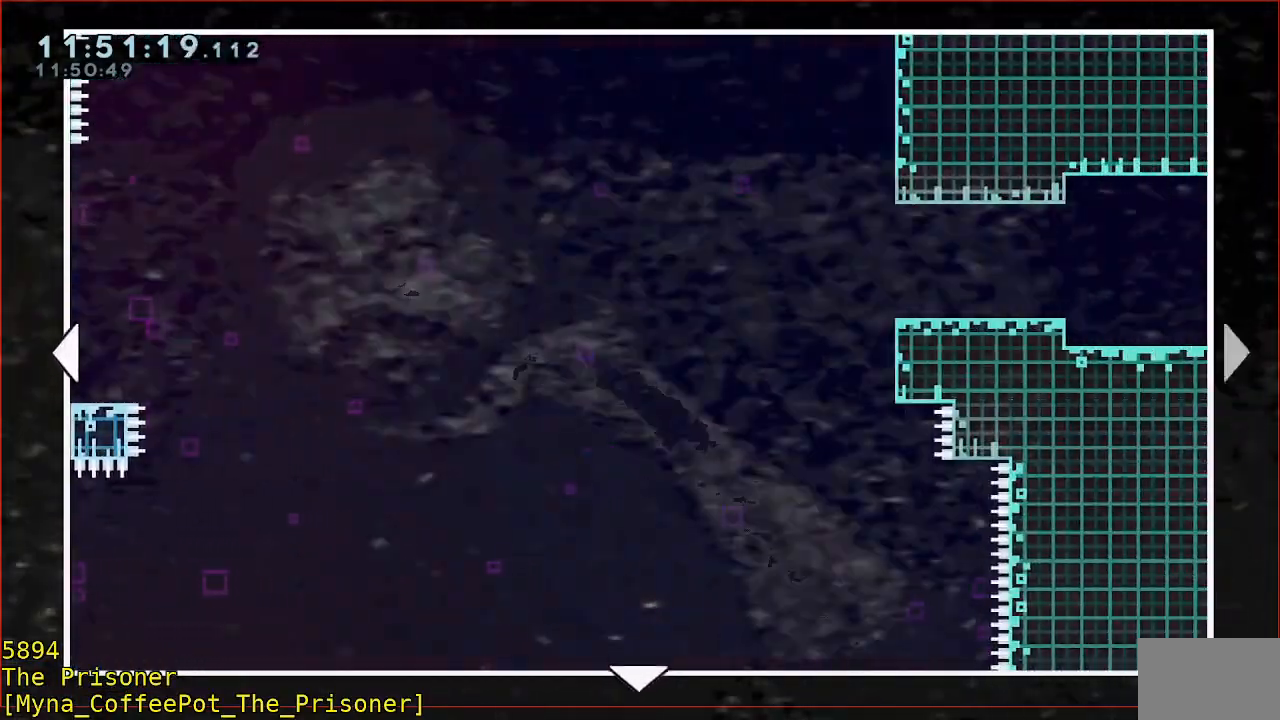
{"dt_ms": 500, "buttons": [], "left_stick": "down-left", "events": [[367, "left_stick", "down-left"]]}
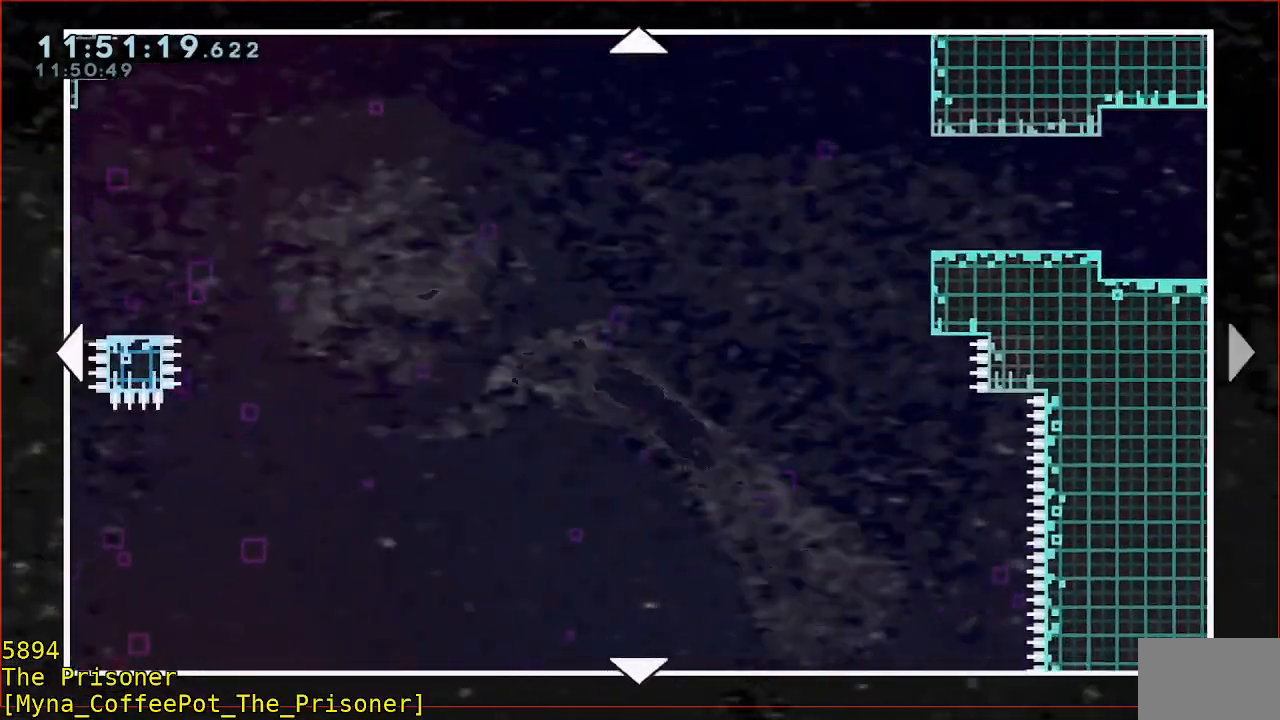
{"dt_ms": 500, "buttons": [], "left_stick": "left", "events": [[33, "left_stick", "left"]]}
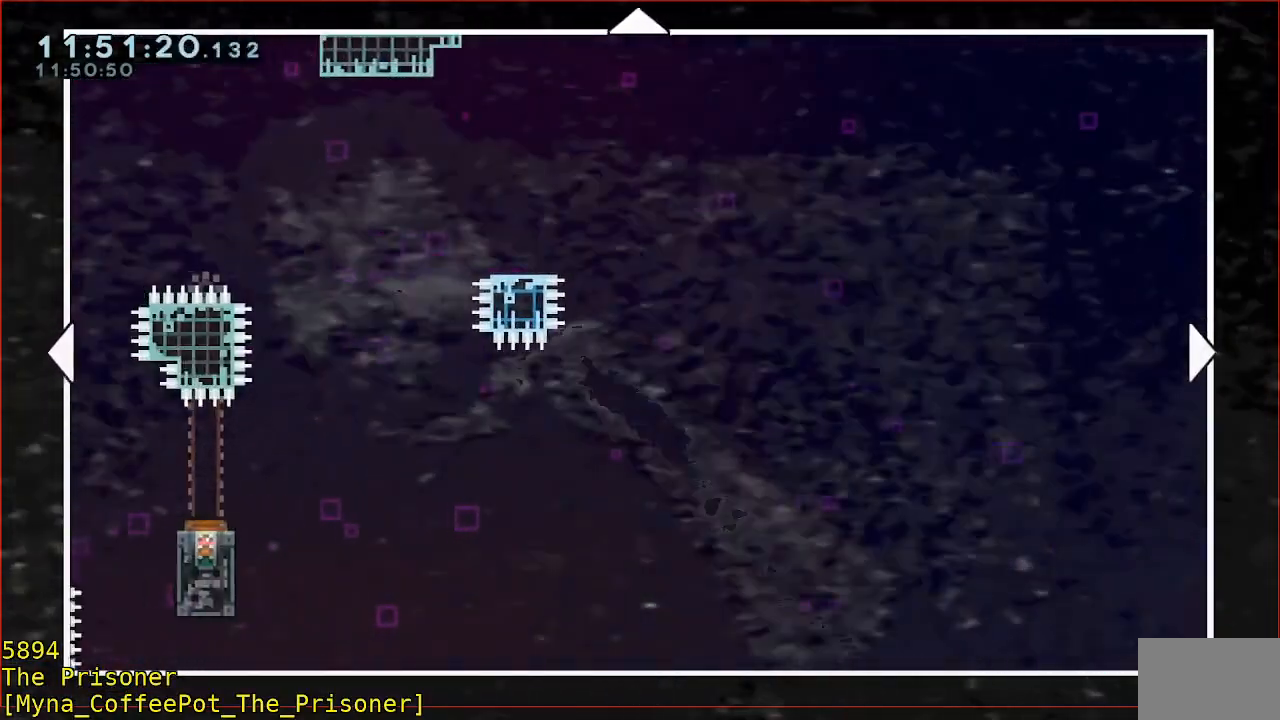
{"dt_ms": 500, "buttons": [], "left_stick": "left", "events": []}
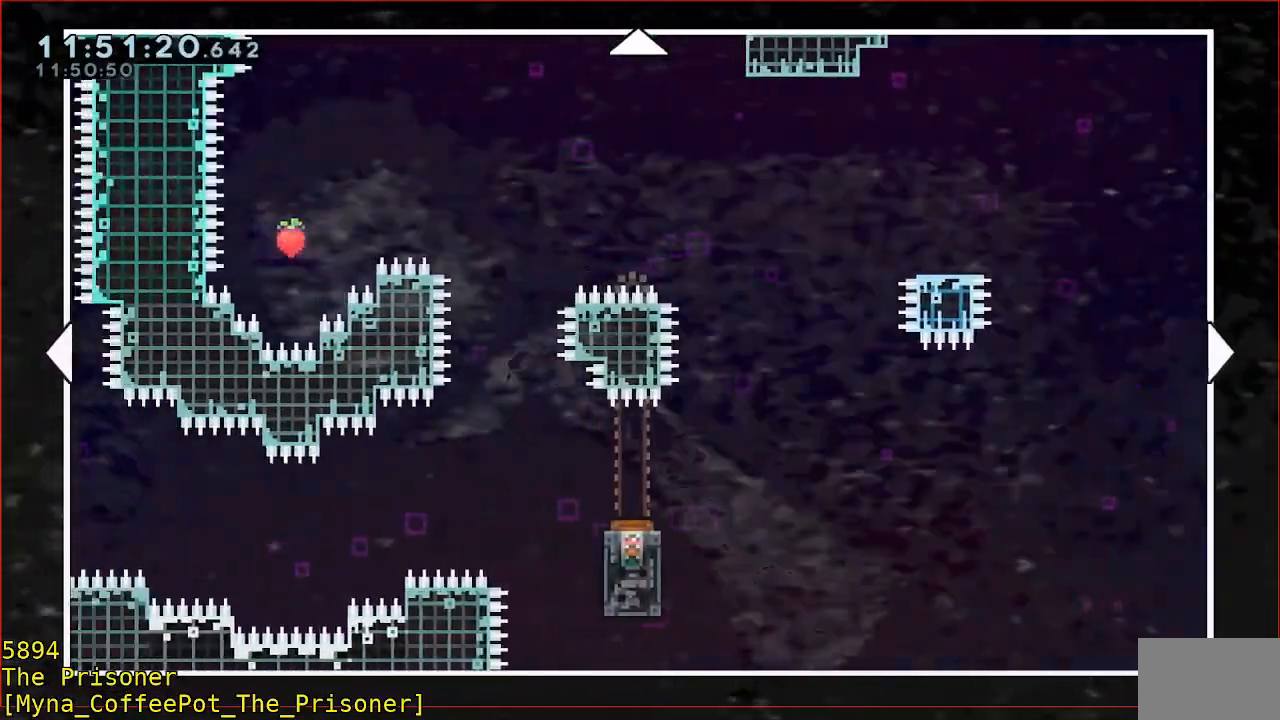
{"dt_ms": 500, "buttons": [], "left_stick": "left", "events": []}
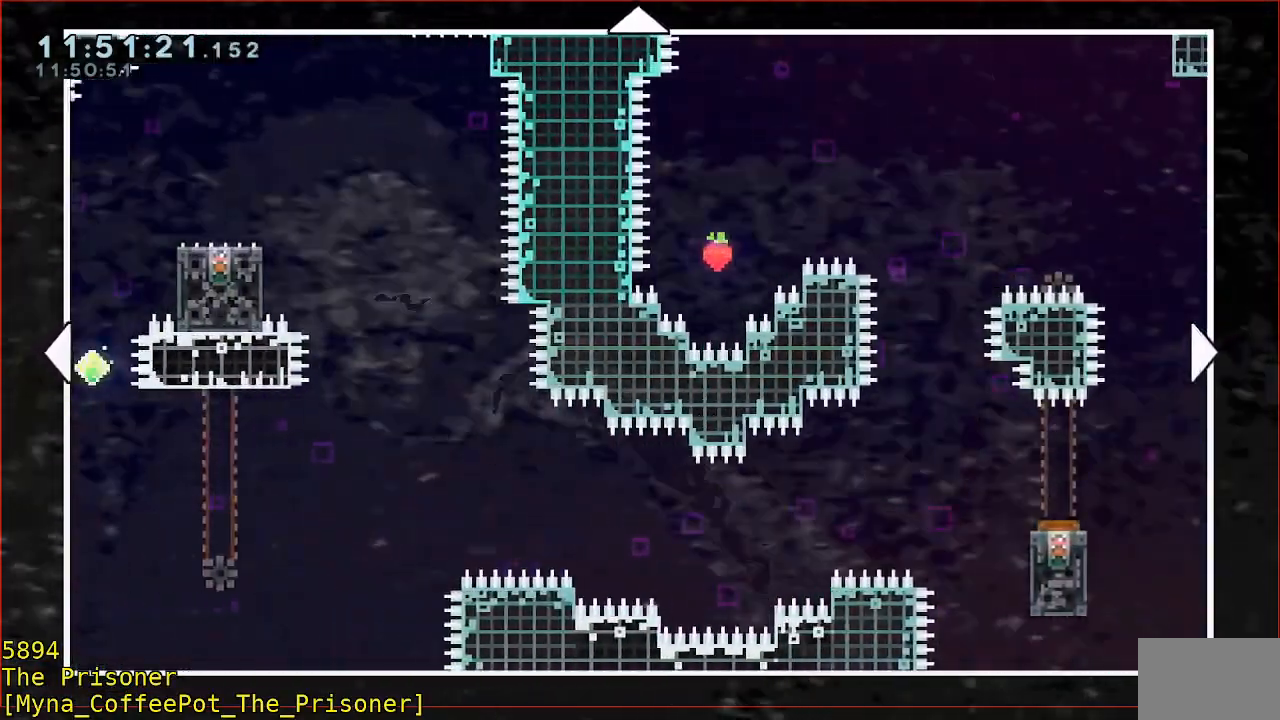
{"dt_ms": 500, "buttons": [], "left_stick": "left", "events": []}
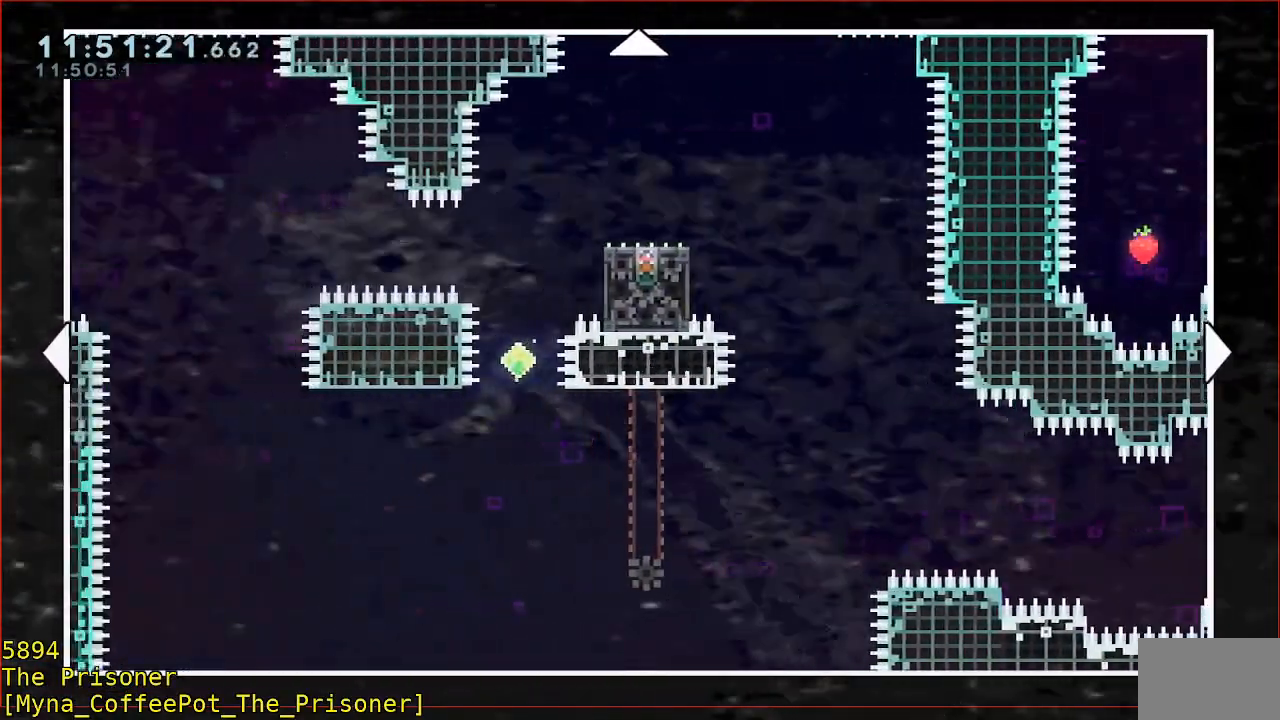
{"dt_ms": 500, "buttons": [], "left_stick": "left", "events": []}
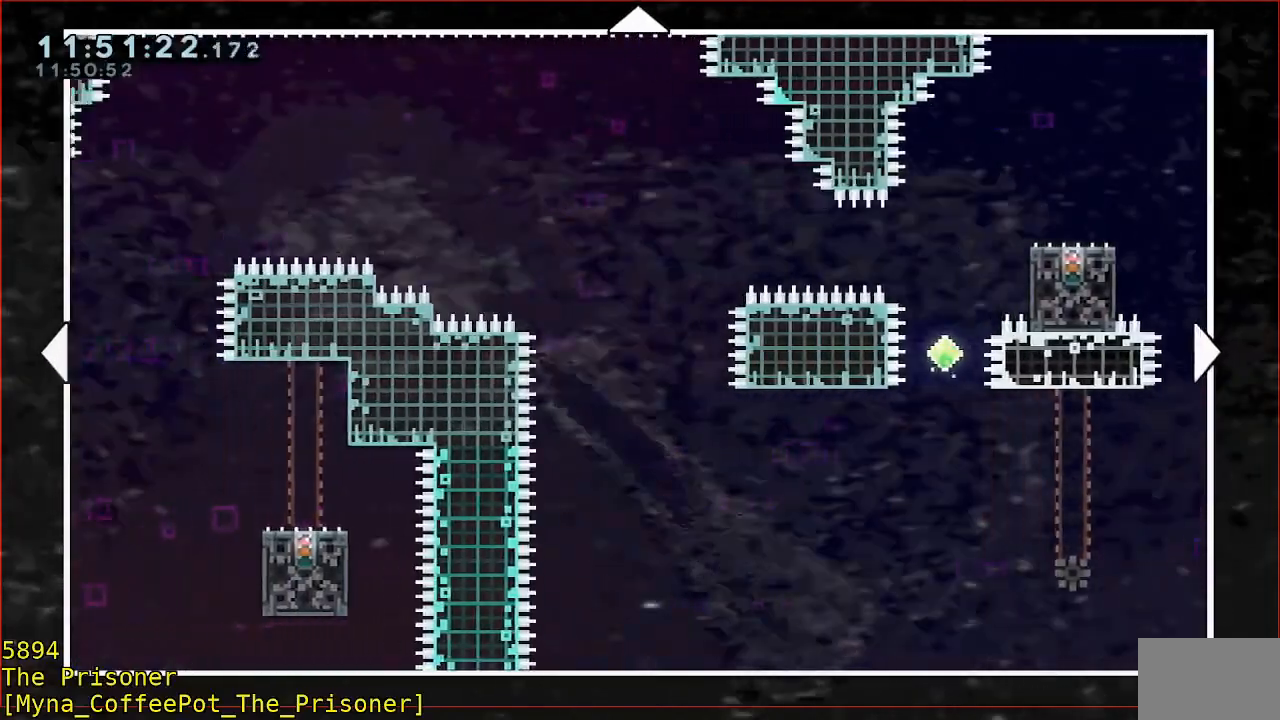
{"dt_ms": 500, "buttons": [], "left_stick": "left", "events": []}
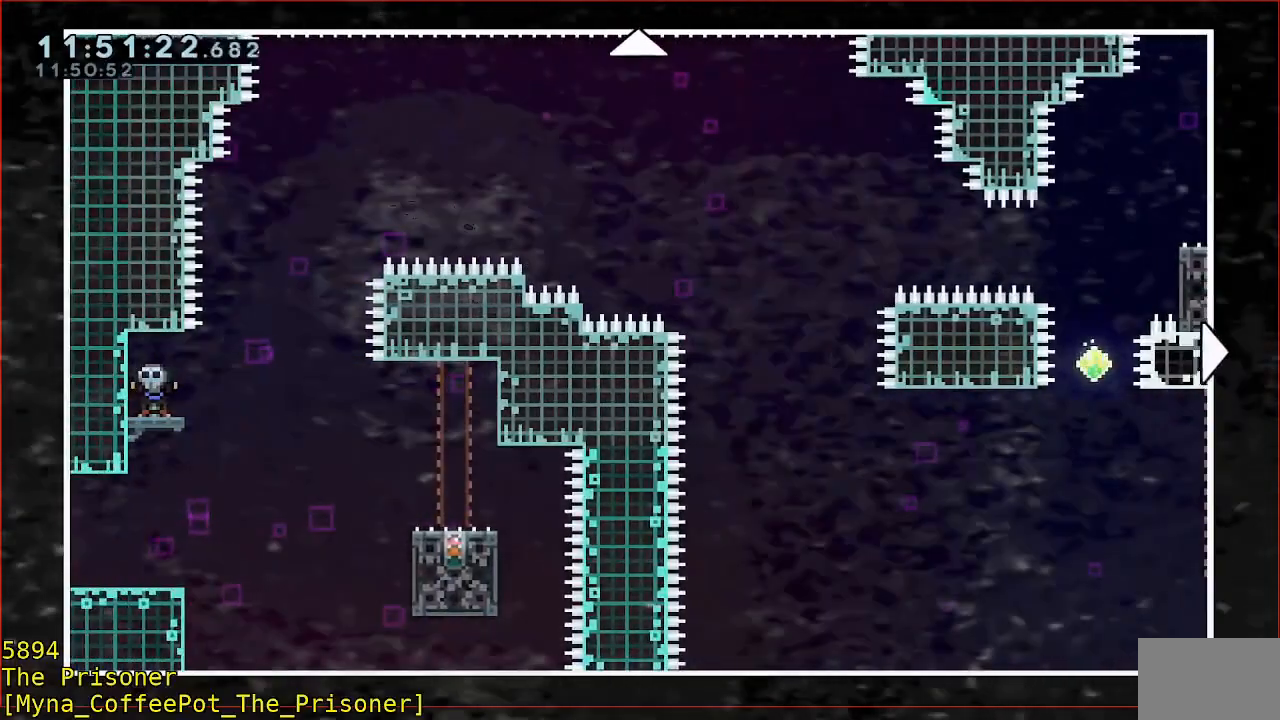
{"dt_ms": 500, "buttons": [], "left_stick": "right", "events": [[100, "left_stick", "center"], [400, "left_stick", "right"]]}